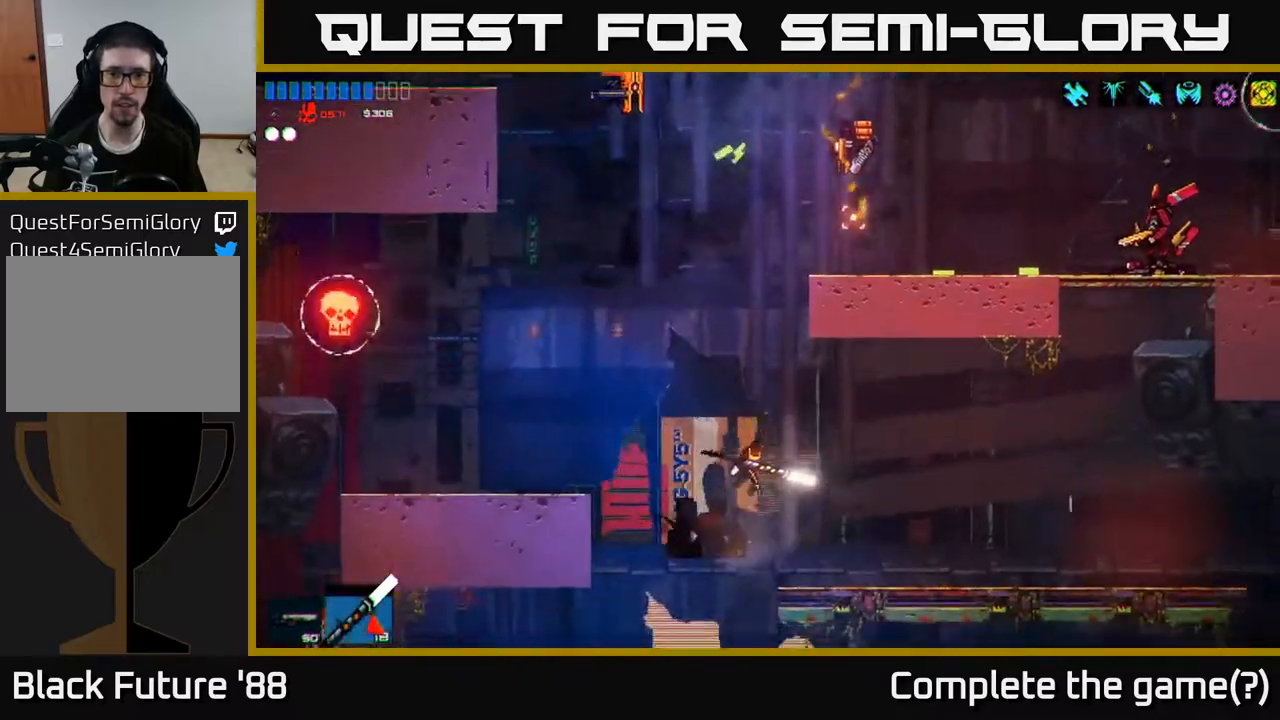
Gameplay with a controller (Xbox layout); each line is a JSON object with the inputs held at the frame after it. "events" lists button and stick changes between this image and that frame as [ms after this image, input, new state], when the widget could be followed in between.
{"buttons": [], "left_stick": "left", "right_stick": "up", "events": [[83, "A", "up"], [233, "left_stick", "center"], [317, "right_stick", "center"], [417, "left_stick", "left"], [467, "right_stick", "up"]]}
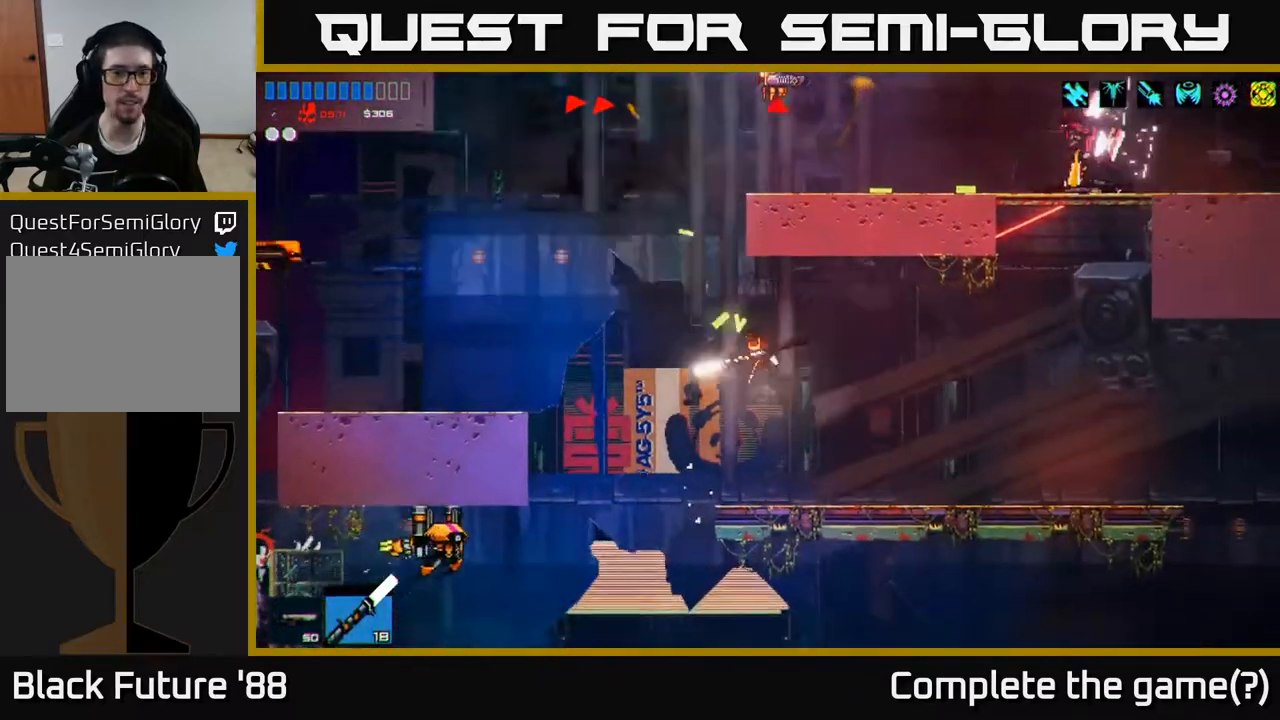
{"buttons": ["A"], "left_stick": "left", "right_stick": "down-left", "events": [[83, "left_stick", "right"], [183, "left_stick", "center"], [450, "left_stick", "left"], [483, "A", "down"], [500, "right_stick", "down-left"]]}
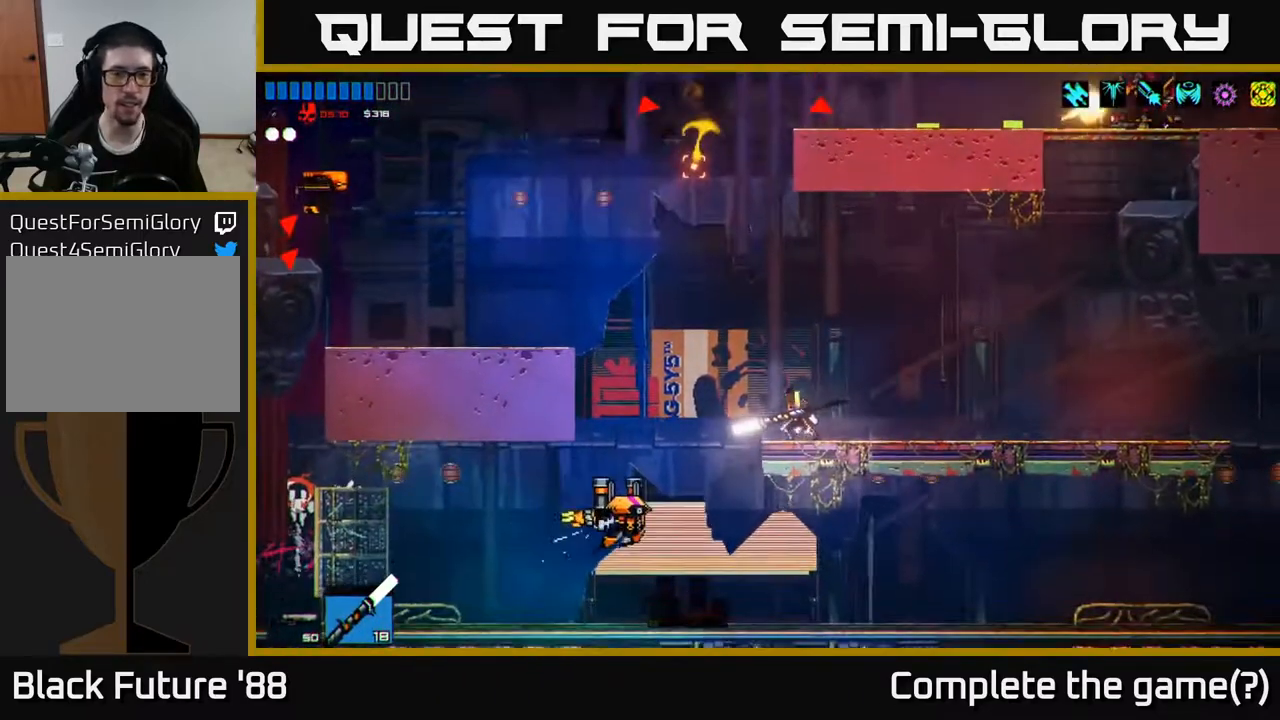
{"buttons": [], "left_stick": "left", "right_stick": "down", "events": [[100, "R2", "down"], [167, "R3", "down"], [200, "A", "up"], [300, "right_stick", "down"], [350, "R2", "up"], [433, "R3", "up"]]}
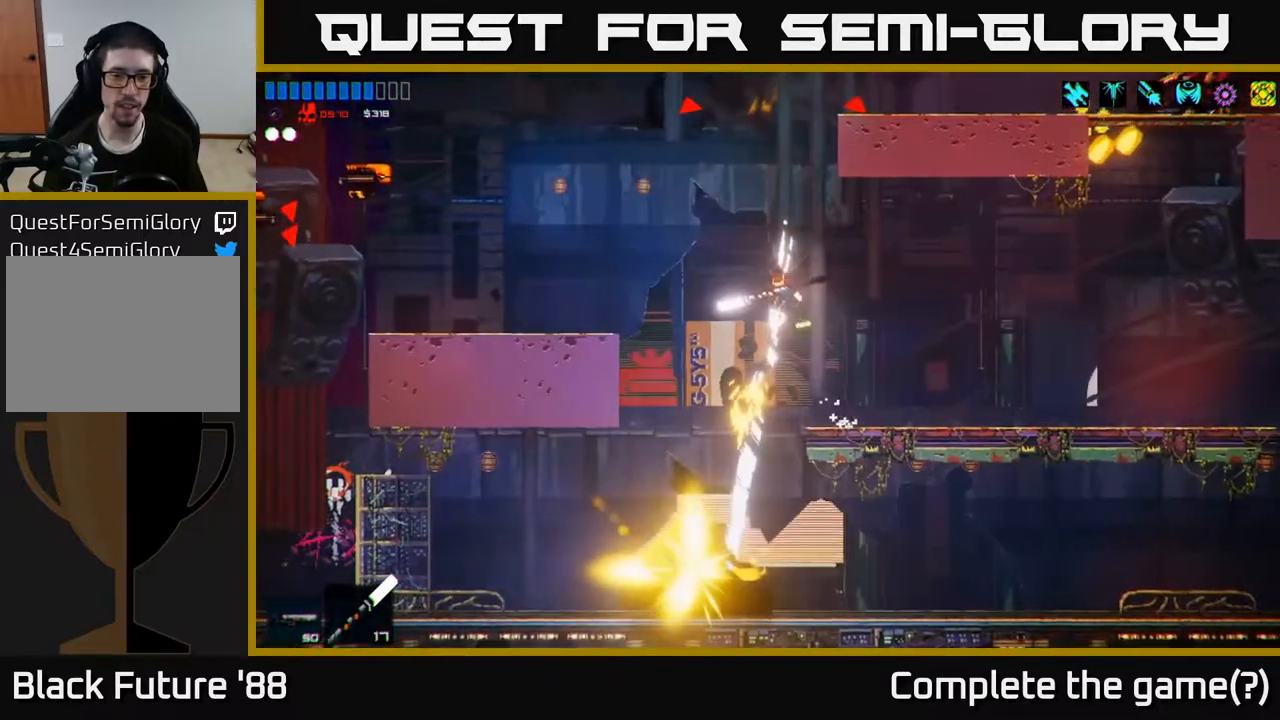
{"buttons": ["A"], "left_stick": "left", "right_stick": "up-right", "events": [[400, "right_stick", "center"], [450, "right_stick", "up-right"], [483, "A", "down"]]}
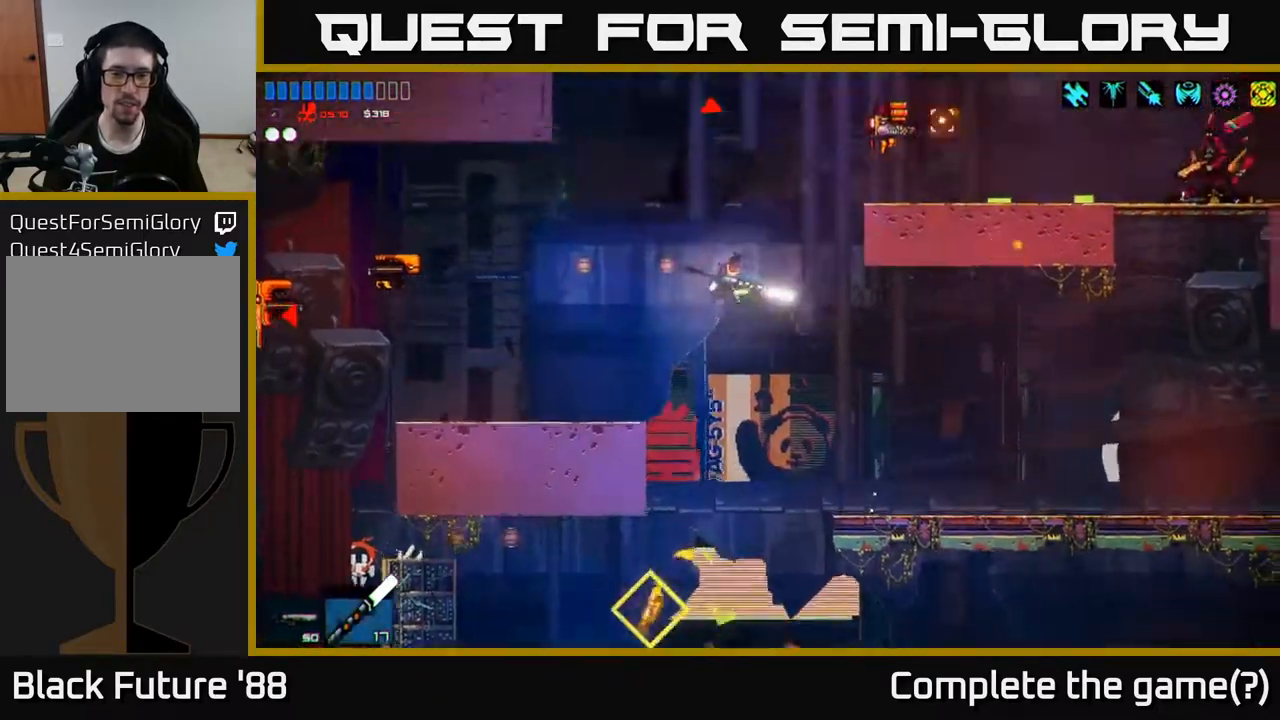
{"buttons": ["R2"], "left_stick": "center", "right_stick": "right", "events": [[150, "A", "up"], [200, "left_stick", "center"], [317, "R2", "down"], [317, "left_stick", "left"], [467, "left_stick", "center"], [467, "right_stick", "right"]]}
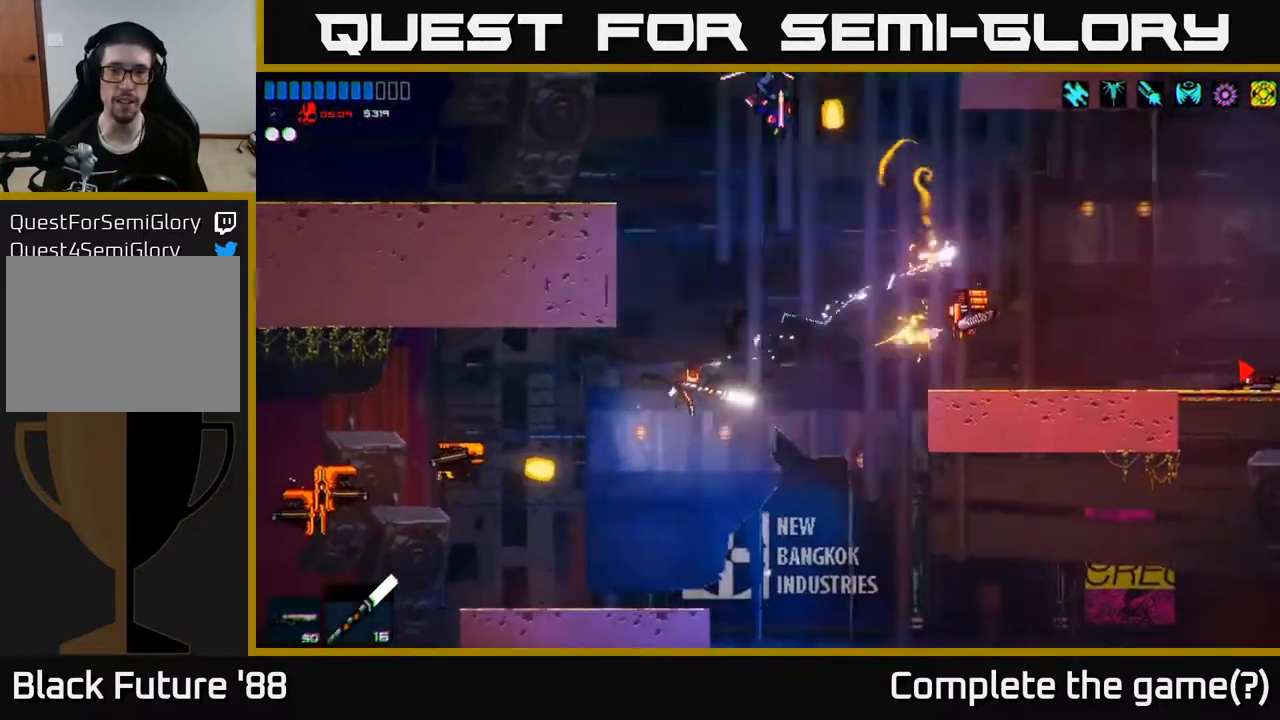
{"buttons": [], "left_stick": "left", "right_stick": "up-left", "events": [[50, "R2", "up"], [300, "right_stick", "up"], [350, "left_stick", "left"], [350, "right_stick", "up-left"]]}
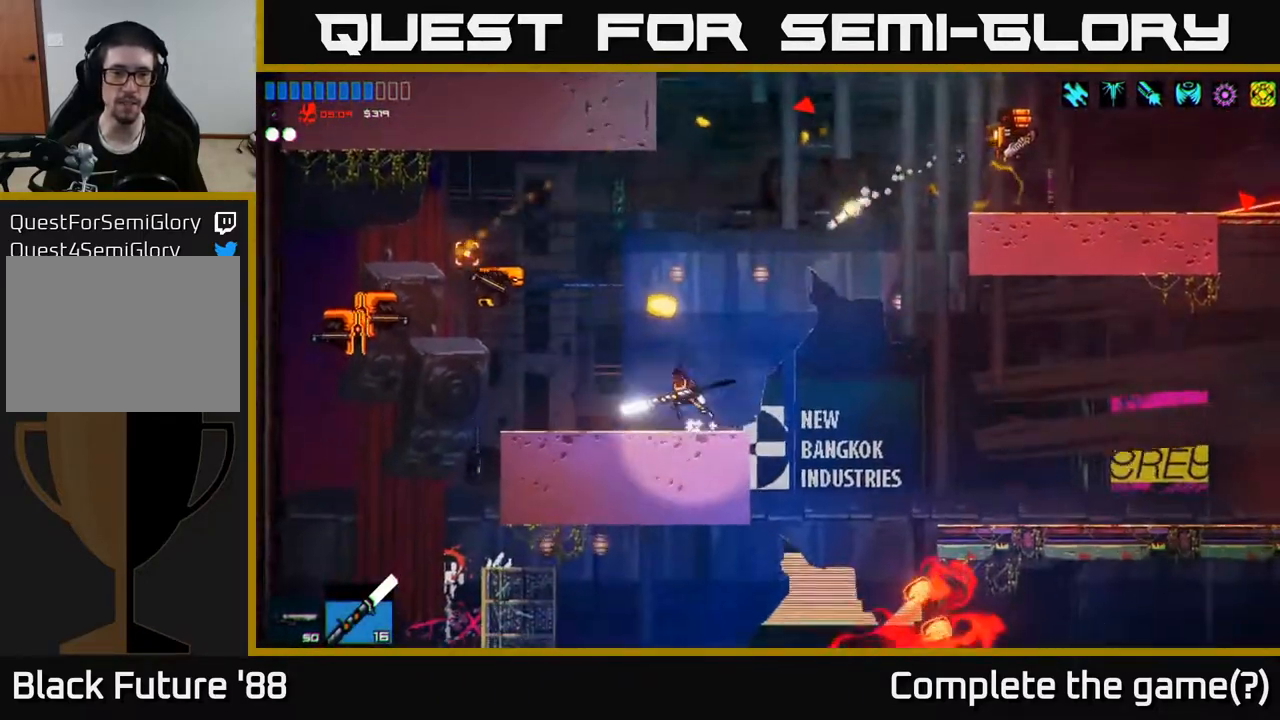
{"buttons": [], "left_stick": "center", "right_stick": "left", "events": [[83, "R2", "down"], [83, "left_stick", "center"], [133, "left_stick", "right"], [283, "left_stick", "center"], [450, "R2", "up"], [483, "right_stick", "left"]]}
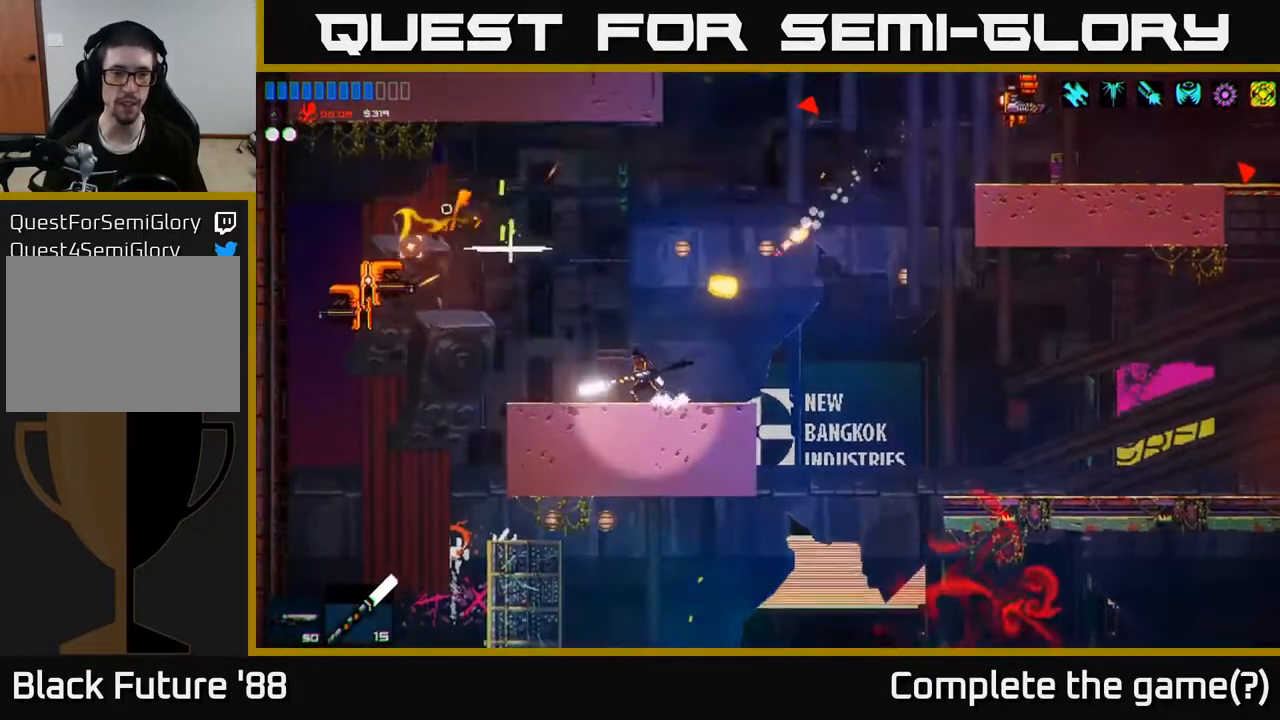
{"buttons": ["A"], "left_stick": "right", "right_stick": "left", "events": [[83, "left_stick", "left"], [233, "A", "down"], [400, "left_stick", "right"]]}
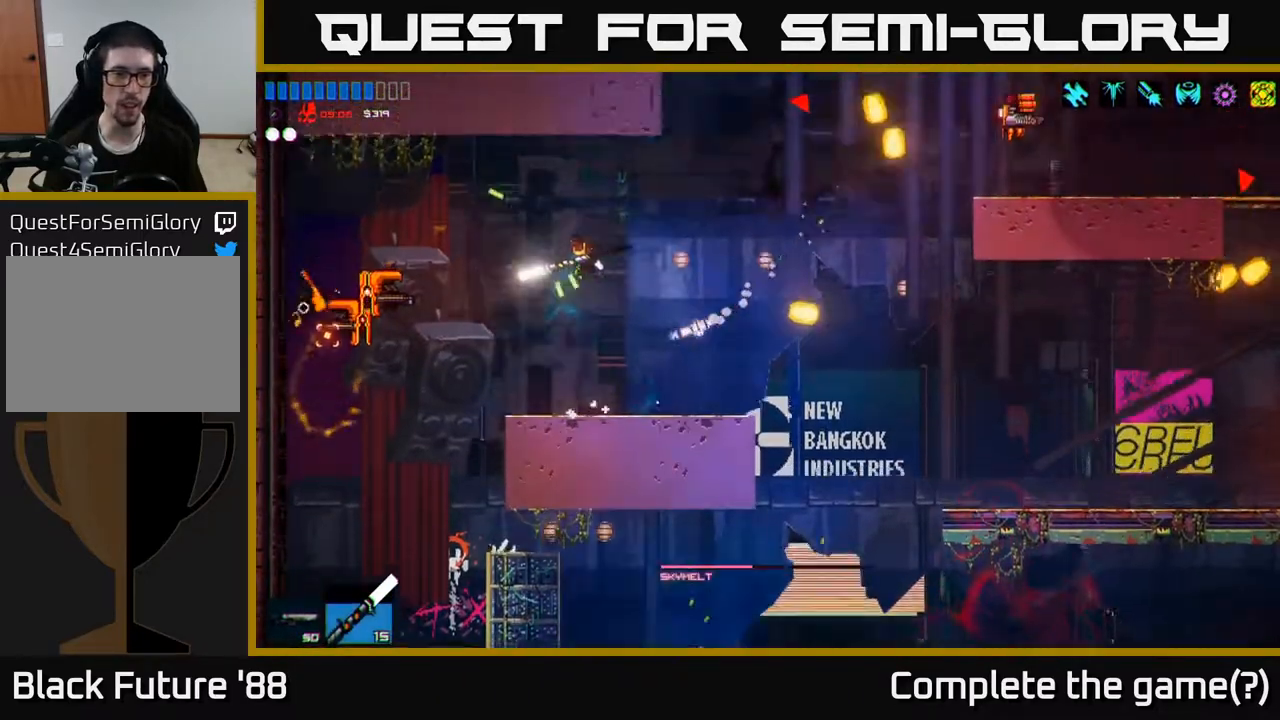
{"buttons": [], "left_stick": "center", "right_stick": "down-left", "events": [[17, "R2", "down"], [50, "A", "up"], [67, "R3", "down"], [117, "right_stick", "down-left"], [150, "left_stick", "center"], [217, "R2", "up"], [250, "R3", "up"], [300, "left_stick", "left"], [383, "left_stick", "center"]]}
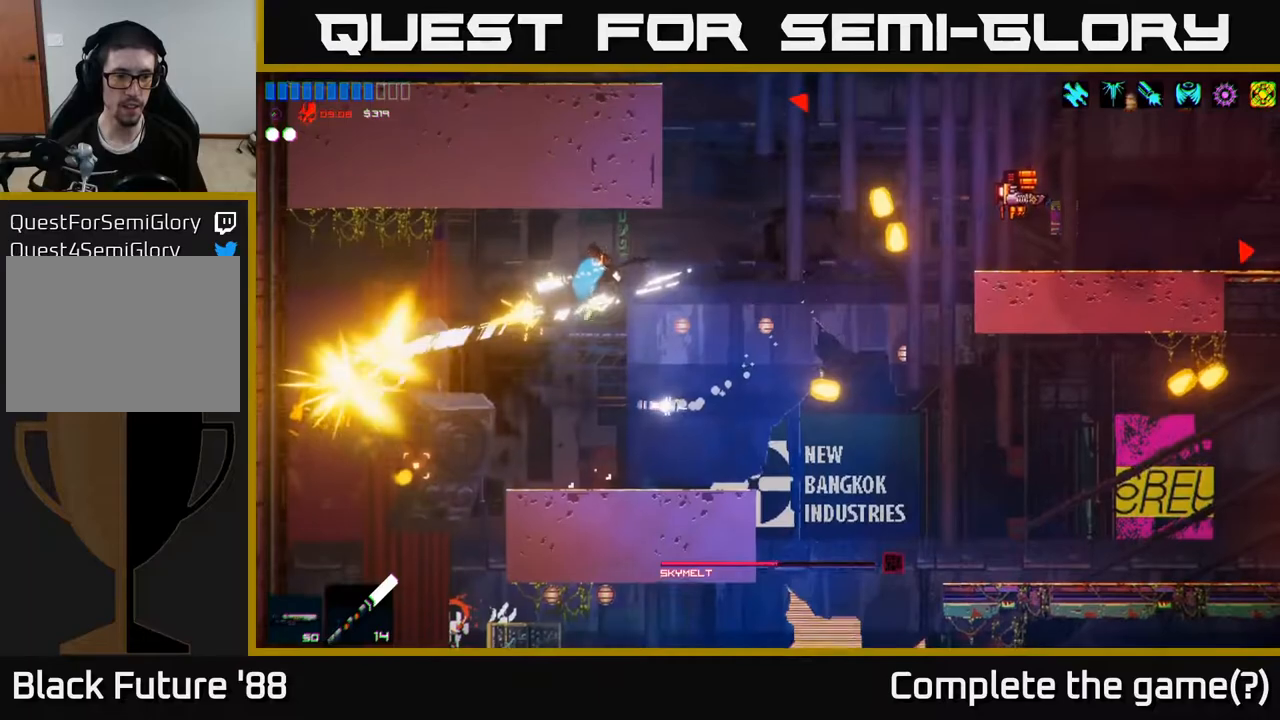
{"buttons": [], "left_stick": "left", "right_stick": "right", "events": [[167, "left_stick", "left"], [200, "right_stick", "up-right"], [300, "right_stick", "right"]]}
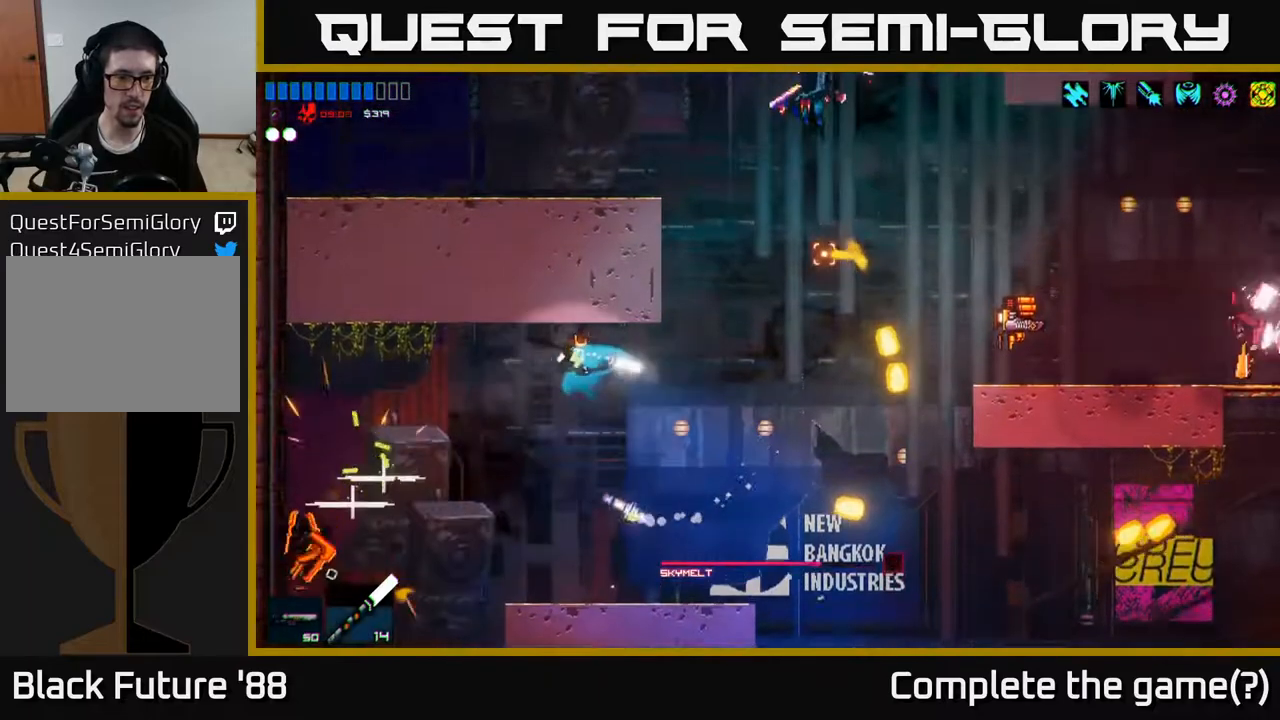
{"buttons": [], "left_stick": "center", "right_stick": "down-right", "events": [[50, "L1", "down"], [167, "L1", "up"], [250, "right_stick", "down-right"], [433, "left_stick", "center"]]}
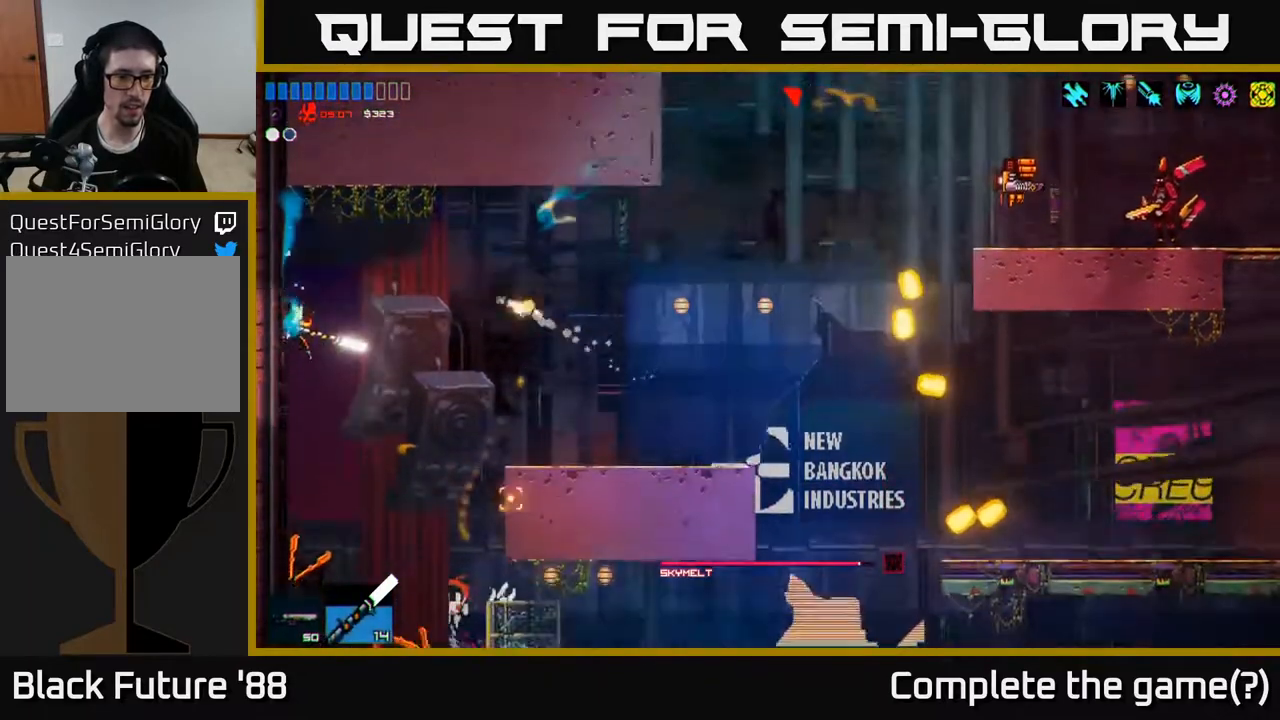
{"buttons": [], "left_stick": "right", "right_stick": "up-right", "events": [[50, "right_stick", "up-right"], [67, "left_stick", "right"], [167, "R2", "down"], [333, "R2", "up"]]}
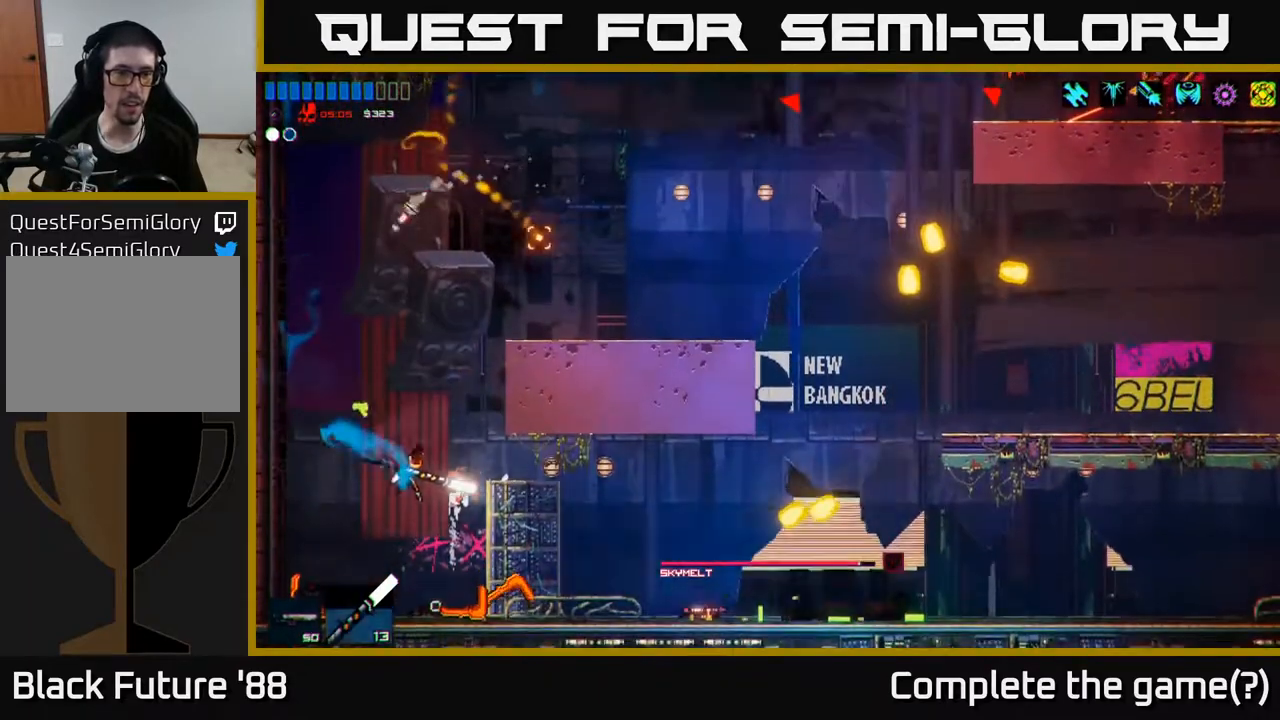
{"buttons": [], "left_stick": "right", "right_stick": "right", "events": [[233, "left_stick", "left"], [233, "right_stick", "right"], [367, "left_stick", "center"], [417, "left_stick", "right"]]}
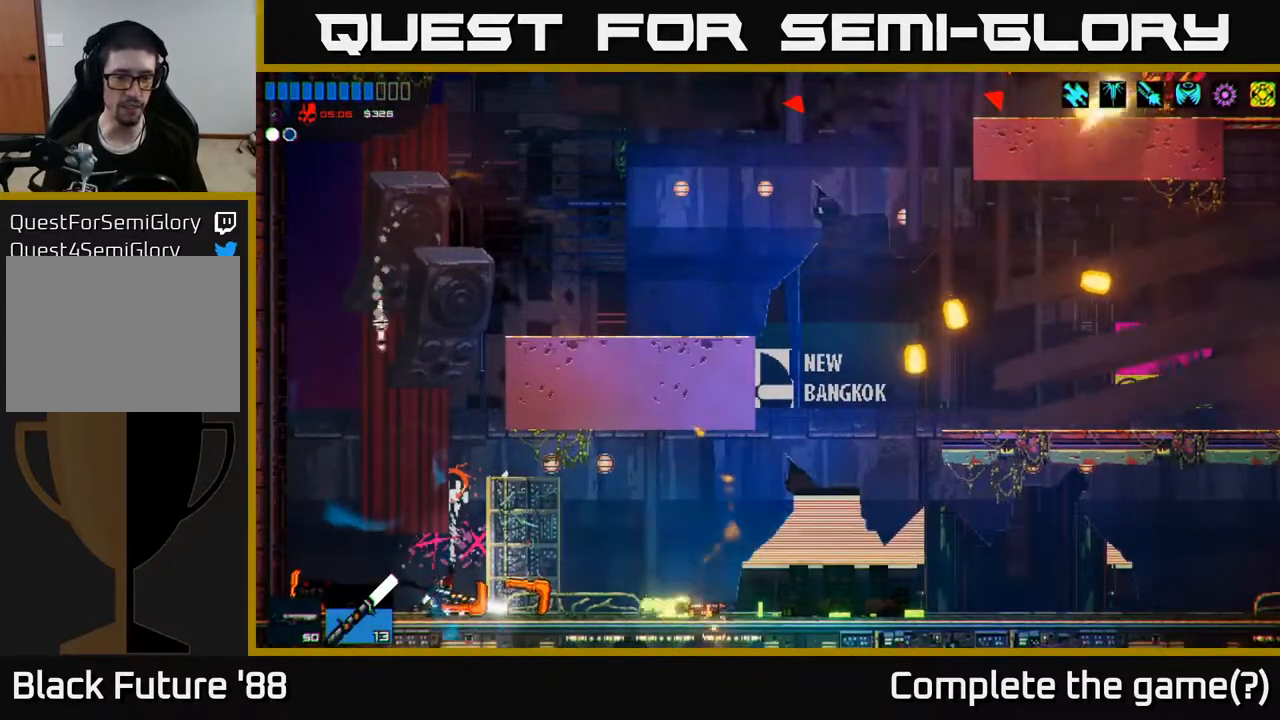
{"buttons": [], "left_stick": "right", "right_stick": "right", "events": [[67, "A", "down"], [200, "right_stick", "down-right"], [233, "A", "up"], [433, "right_stick", "right"]]}
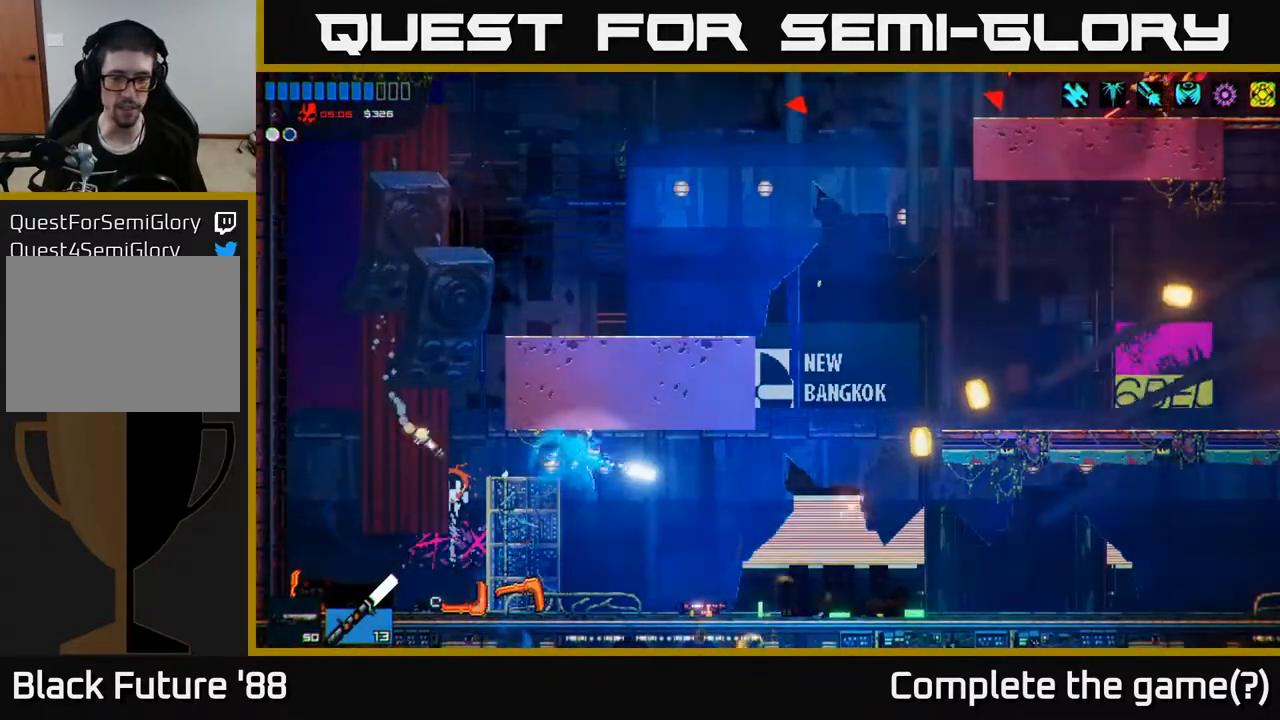
{"buttons": [], "left_stick": "right", "right_stick": "up-right", "events": [[100, "right_stick", "center"], [250, "right_stick", "up-right"]]}
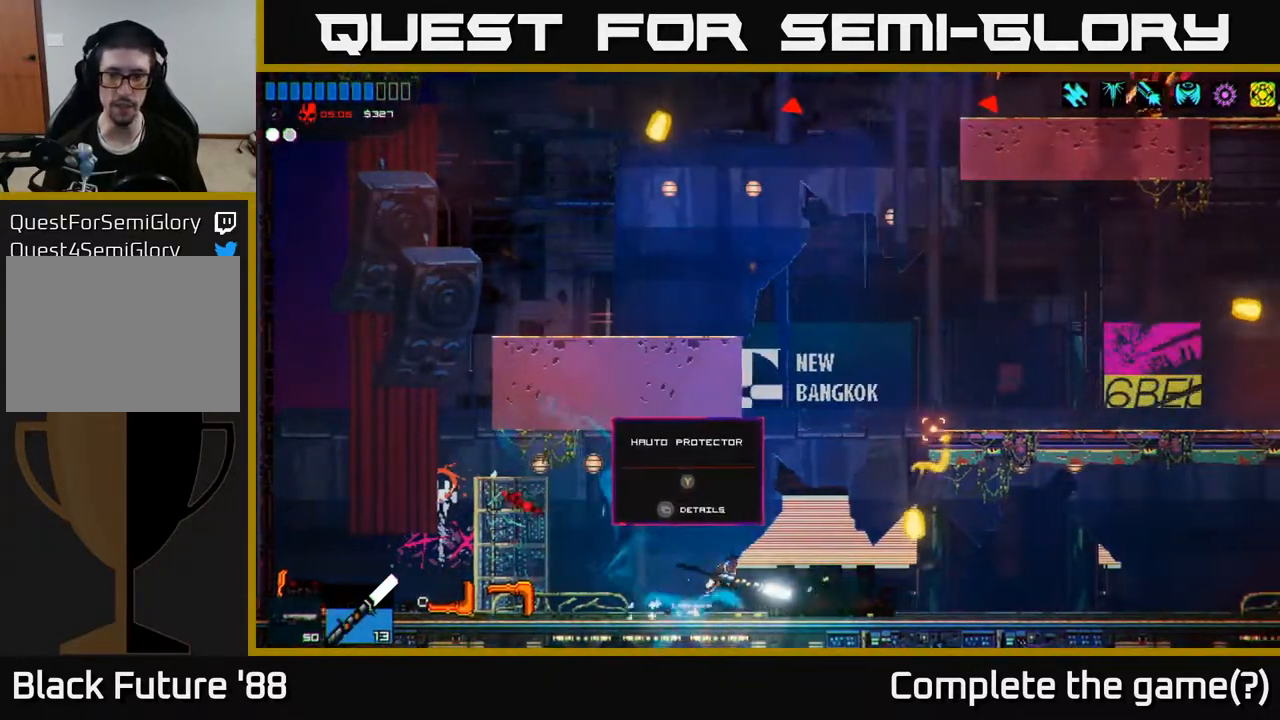
{"buttons": ["A"], "left_stick": "center", "right_stick": "up-right", "events": [[117, "A", "down"], [400, "A", "up"], [417, "left_stick", "center"], [483, "A", "down"]]}
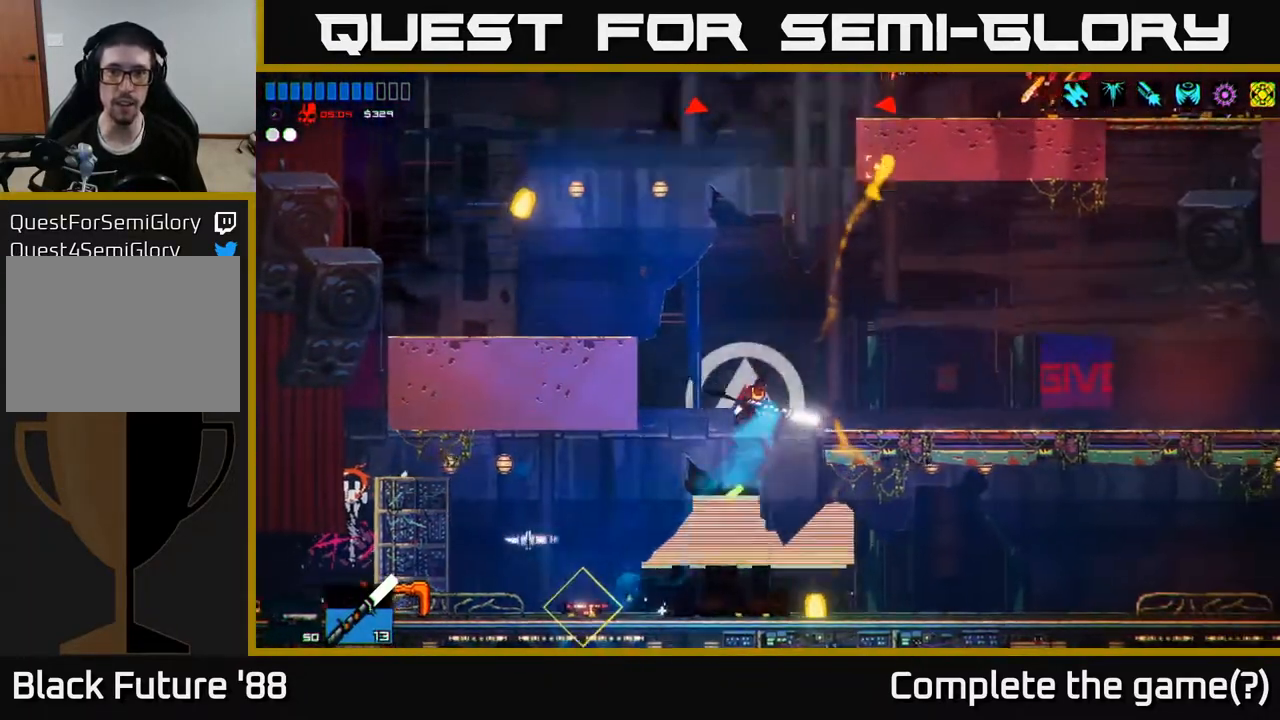
{"buttons": [], "left_stick": "up-right", "right_stick": "up-left", "events": [[50, "left_stick", "up"], [50, "right_stick", "up"], [117, "A", "up"], [267, "R2", "down"], [267, "left_stick", "up-right"], [317, "right_stick", "up-left"], [467, "R2", "up"]]}
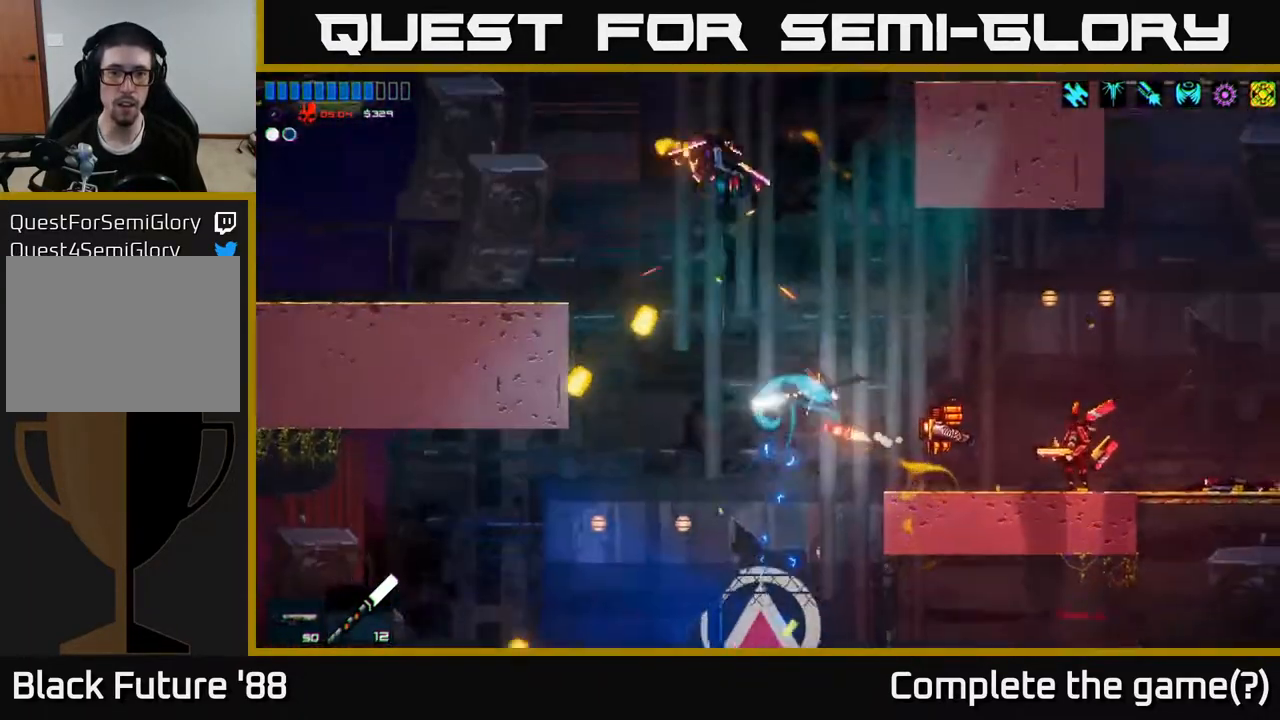
{"buttons": ["R2"], "left_stick": "center", "right_stick": "up-right", "events": [[50, "right_stick", "up"], [167, "left_stick", "center"], [300, "left_stick", "right"], [300, "right_stick", "up-right"], [383, "R2", "down"], [500, "left_stick", "center"]]}
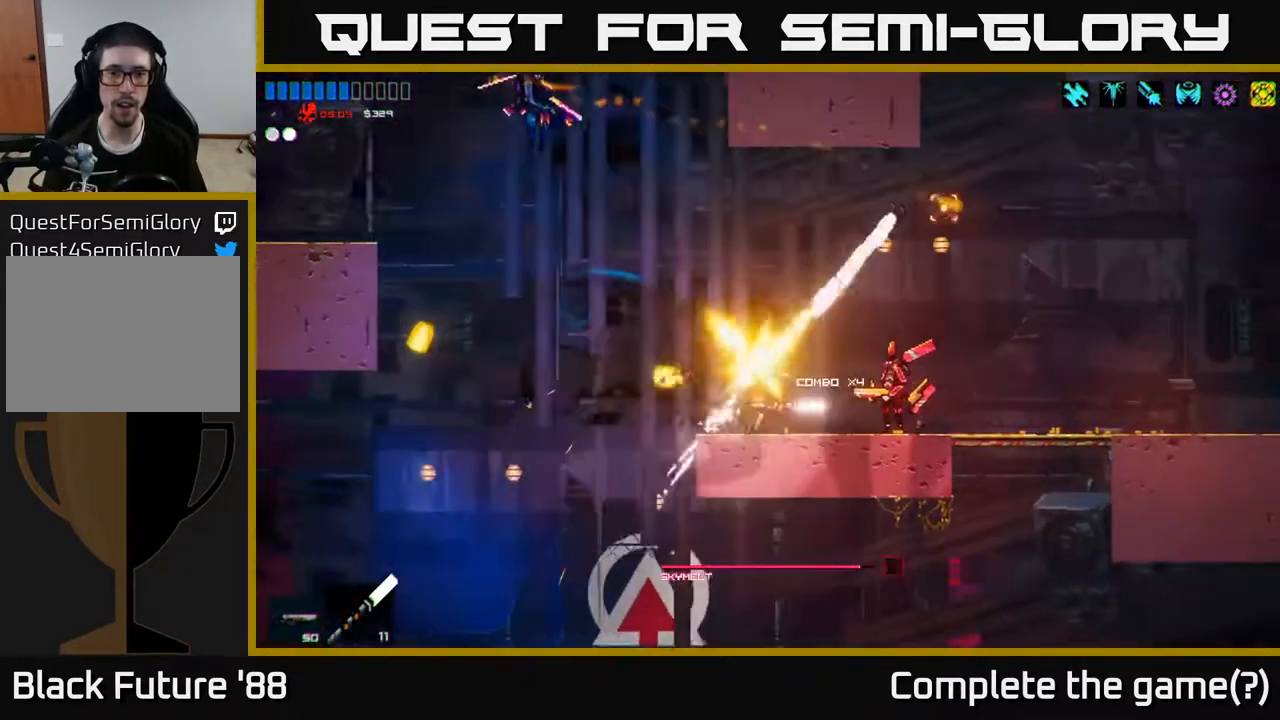
{"buttons": ["A"], "left_stick": "right", "right_stick": "down", "events": [[167, "R2", "up"], [167, "left_stick", "right"], [167, "right_stick", "right"], [317, "A", "down"], [467, "right_stick", "down"]]}
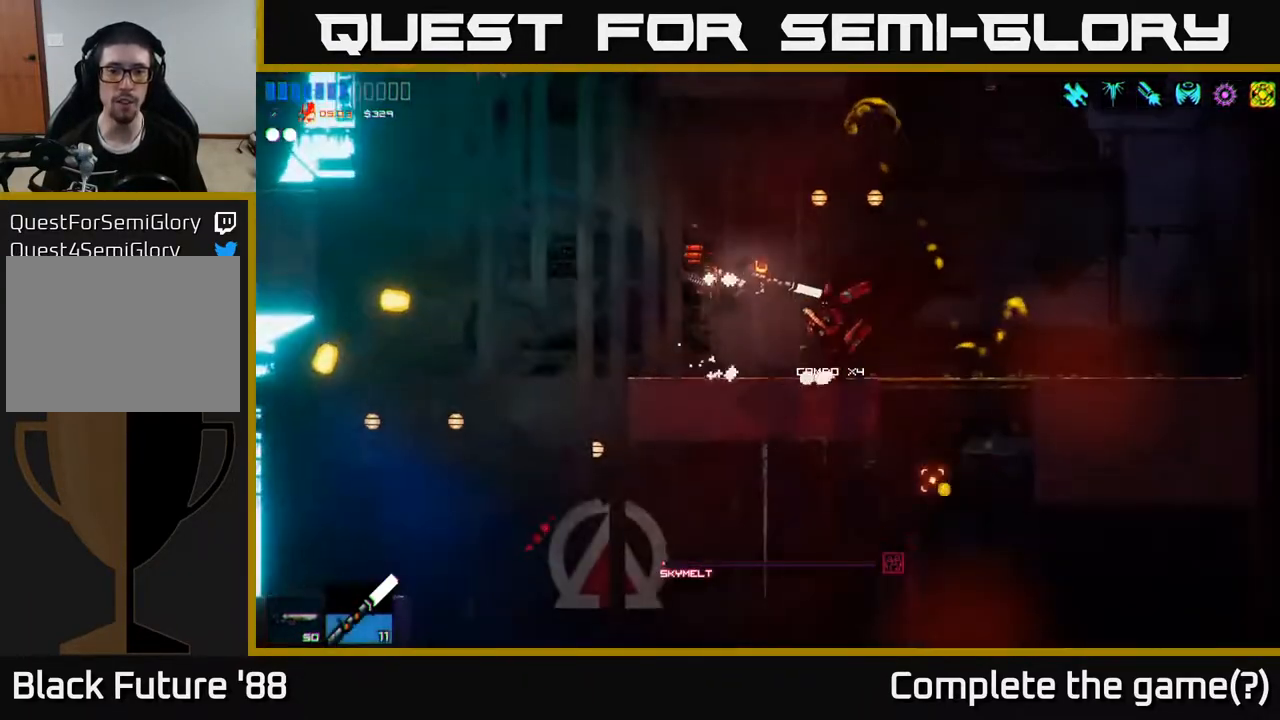
{"buttons": [], "left_stick": "right", "right_stick": "down-left", "events": [[150, "right_stick", "down-left"], [183, "R2", "down"], [200, "A", "up"], [233, "R3", "down"], [400, "R3", "up"], [433, "R2", "up"]]}
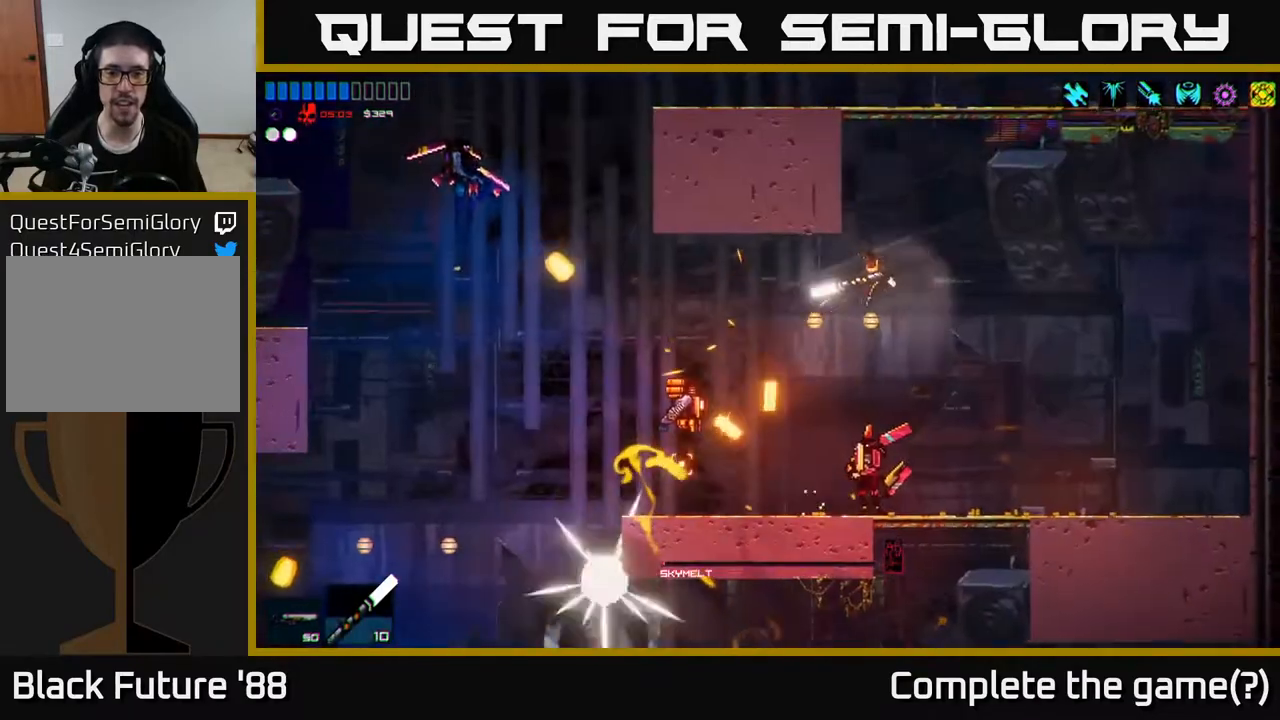
{"buttons": ["R2"], "left_stick": "right", "right_stick": "left", "events": [[183, "right_stick", "left"], [333, "R2", "down"], [350, "left_stick", "left"], [500, "left_stick", "right"]]}
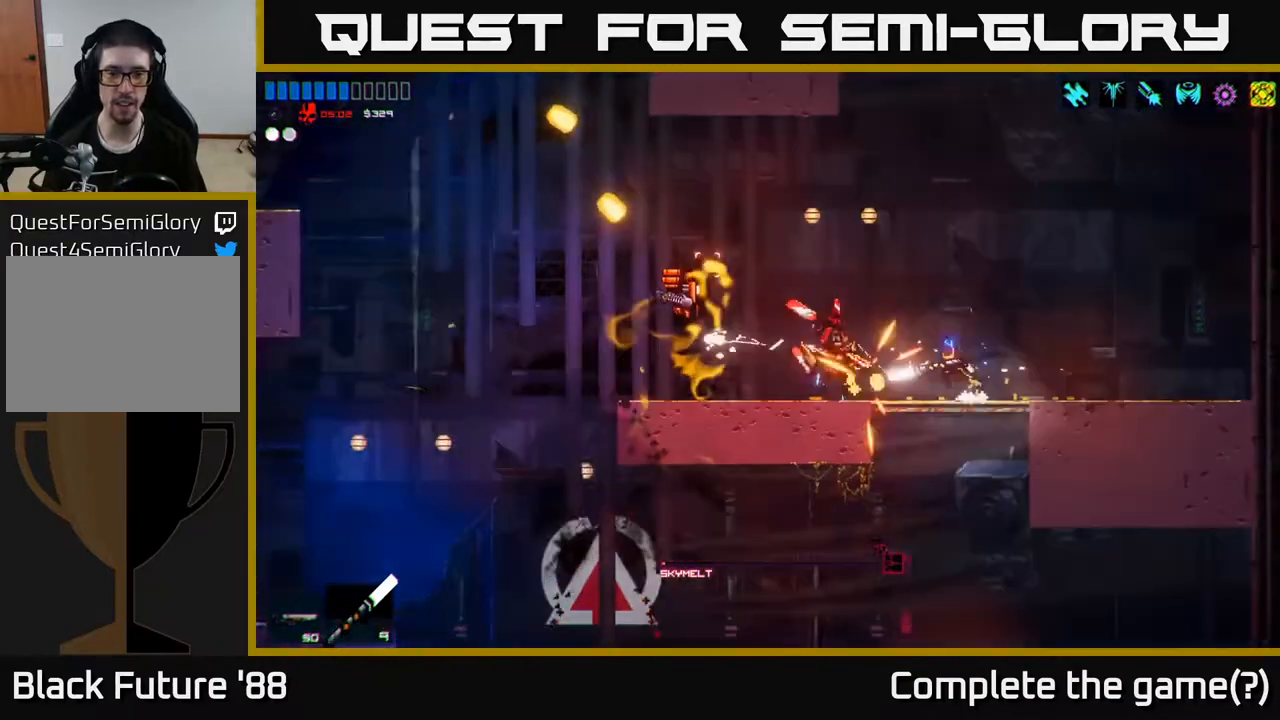
{"buttons": ["R2"], "left_stick": "right", "right_stick": "left", "events": [[100, "R2", "up"], [217, "left_stick", "center"], [417, "R2", "down"], [500, "left_stick", "right"]]}
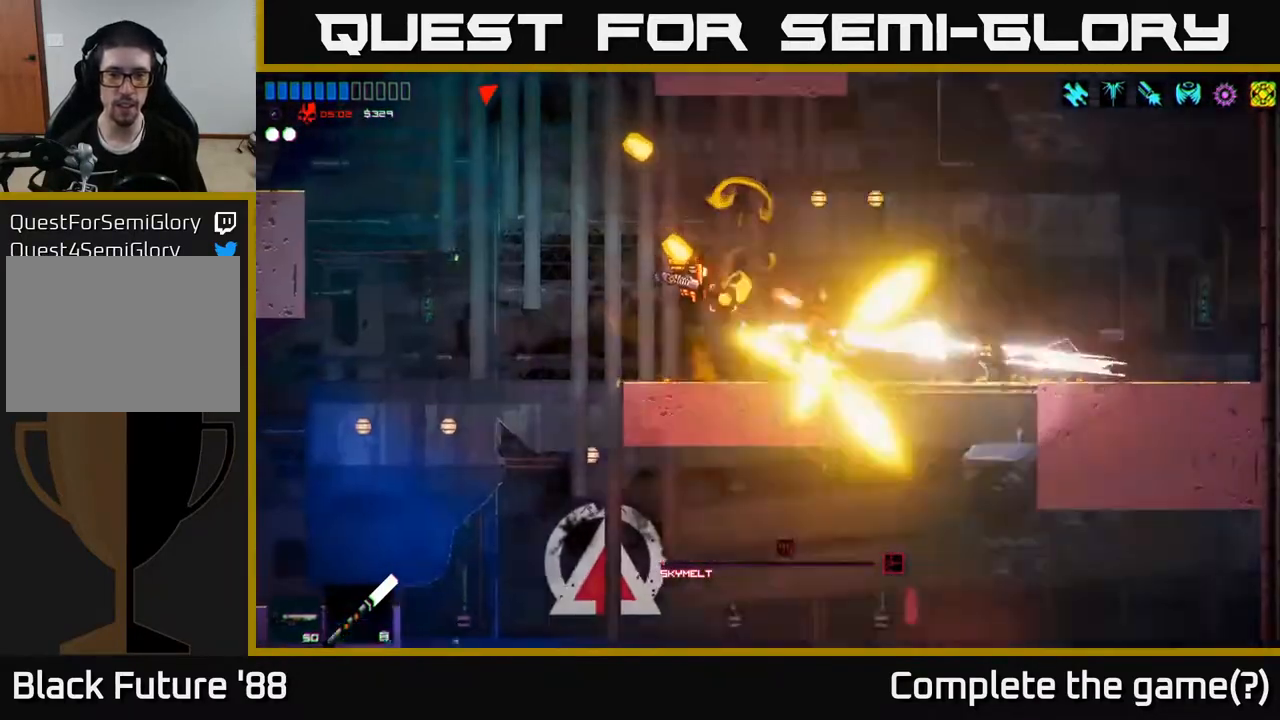
{"buttons": [], "left_stick": "left", "right_stick": "left", "events": [[133, "R2", "up"], [183, "left_stick", "center"], [400, "left_stick", "left"]]}
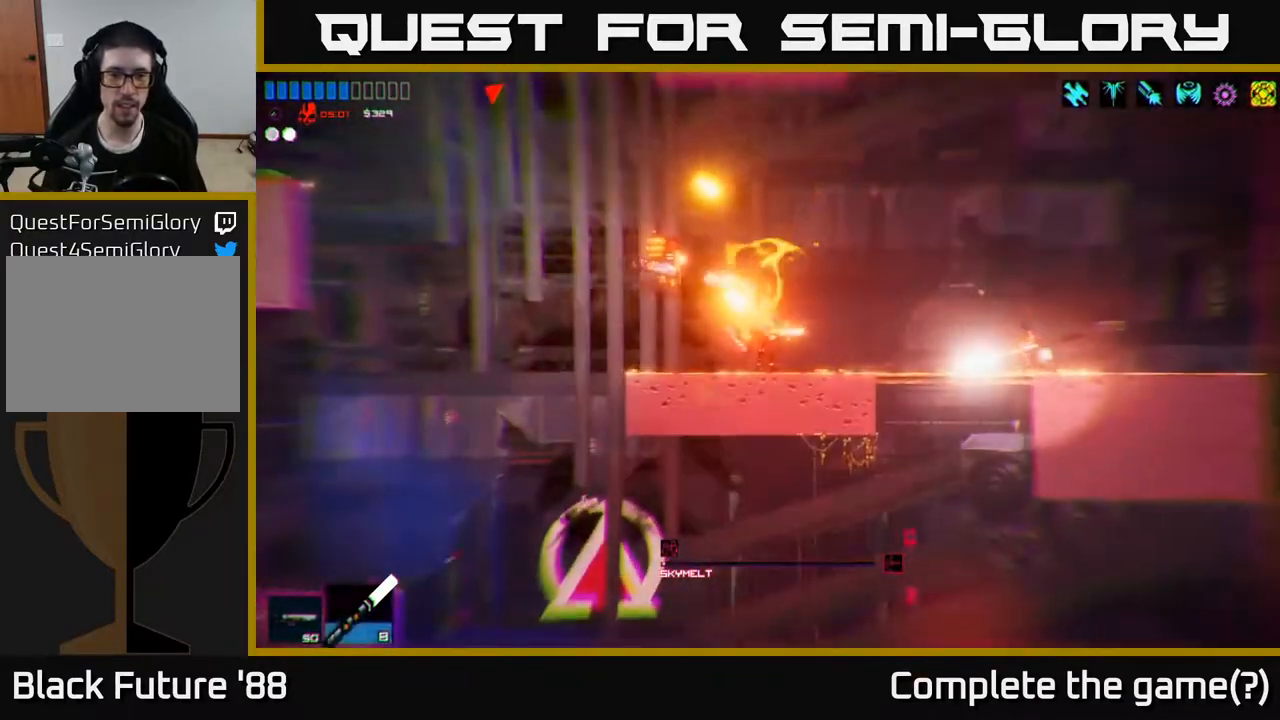
{"buttons": [], "left_stick": "center", "right_stick": "left", "events": [[33, "R2", "down"], [83, "left_stick", "up-right"], [267, "R2", "up"], [267, "left_stick", "center"]]}
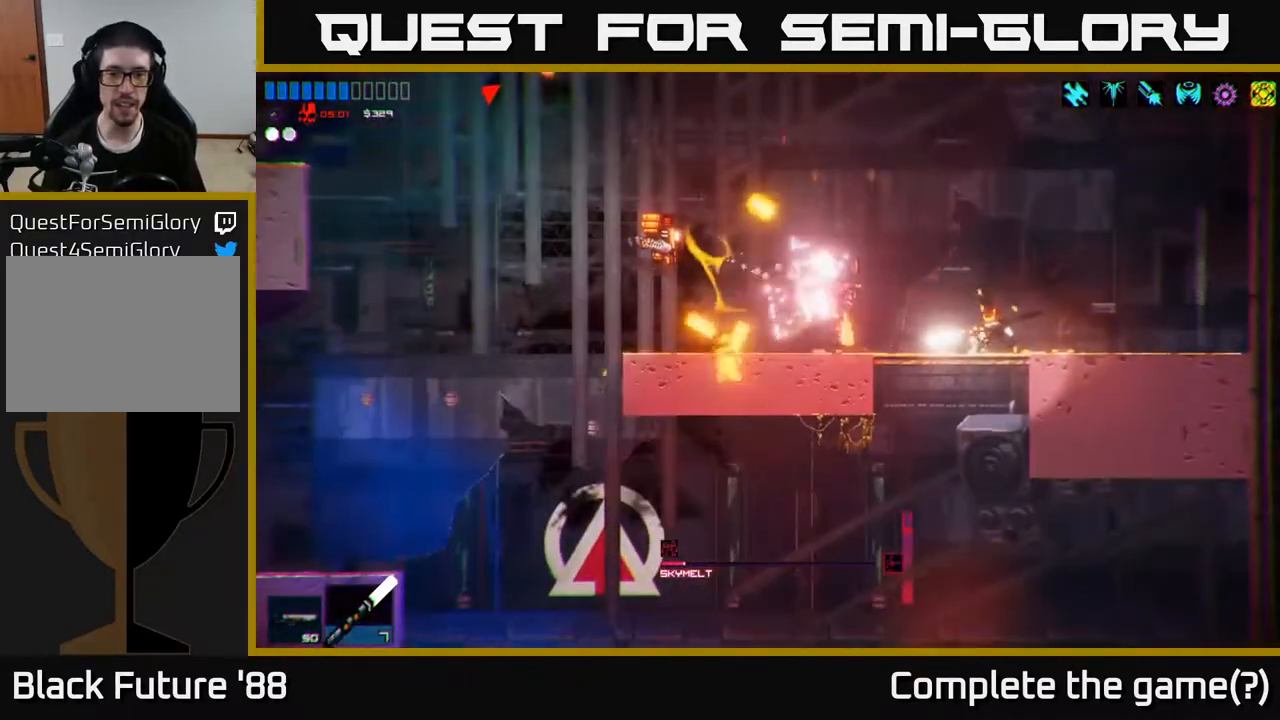
{"buttons": ["R2"], "left_stick": "right", "right_stick": "down-left", "events": [[133, "left_stick", "left"], [167, "A", "down"], [300, "R2", "down"], [350, "left_stick", "up-left"], [367, "A", "up"], [500, "left_stick", "right"], [500, "right_stick", "down-left"]]}
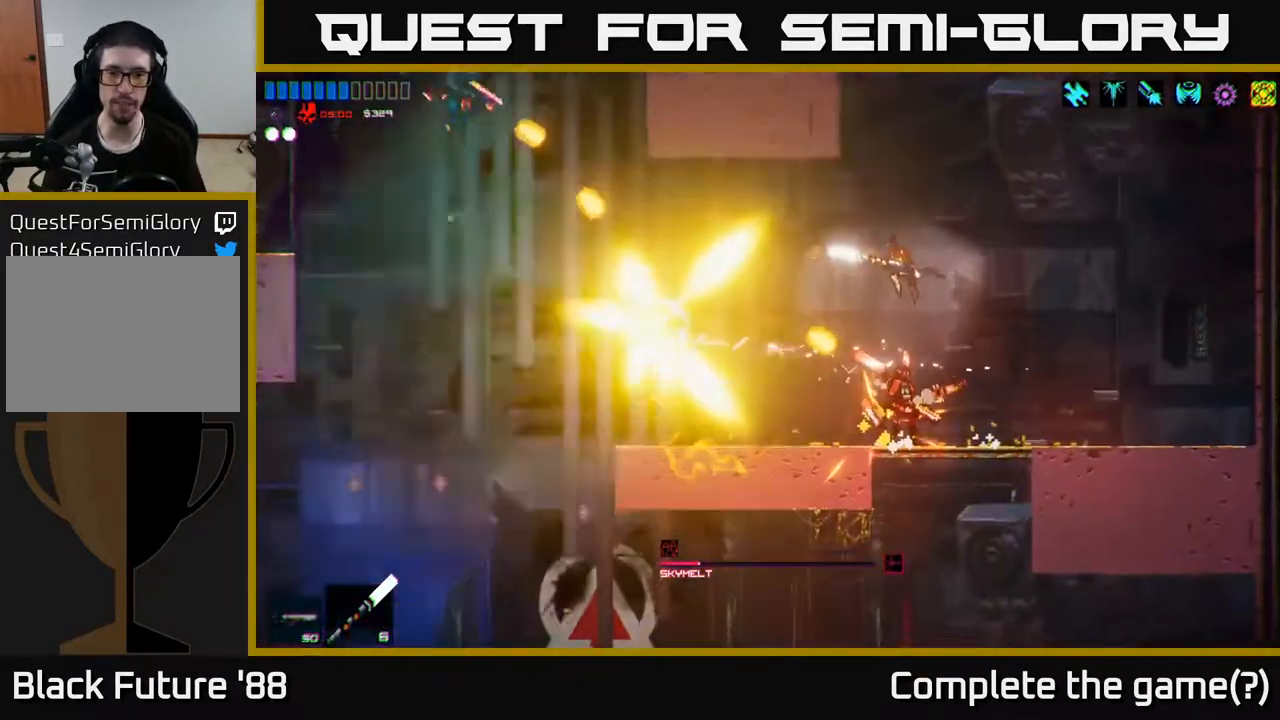
{"buttons": [], "left_stick": "right", "right_stick": "down", "events": [[17, "R2", "up"], [300, "right_stick", "down"]]}
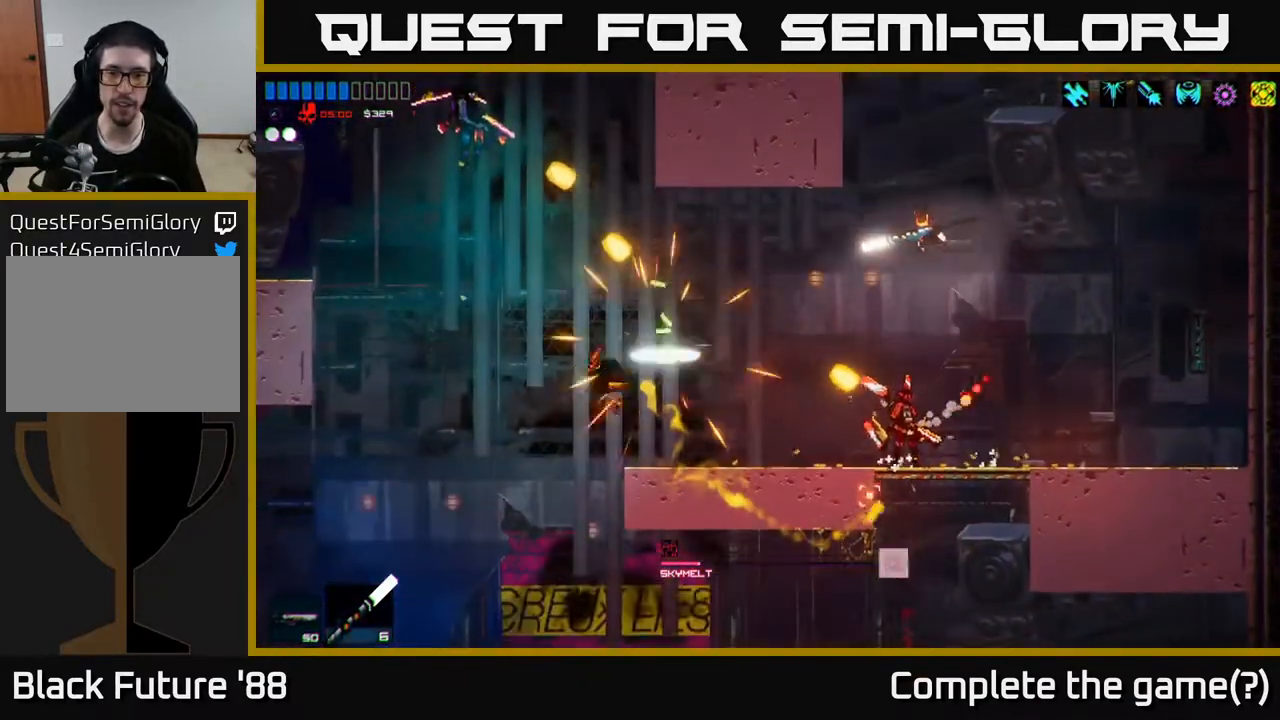
{"buttons": [], "left_stick": "left", "right_stick": "down", "events": [[17, "left_stick", "up-right"], [133, "A", "down"], [133, "R2", "down"], [267, "left_stick", "up-left"], [283, "A", "up"], [317, "left_stick", "left"], [400, "R2", "up"]]}
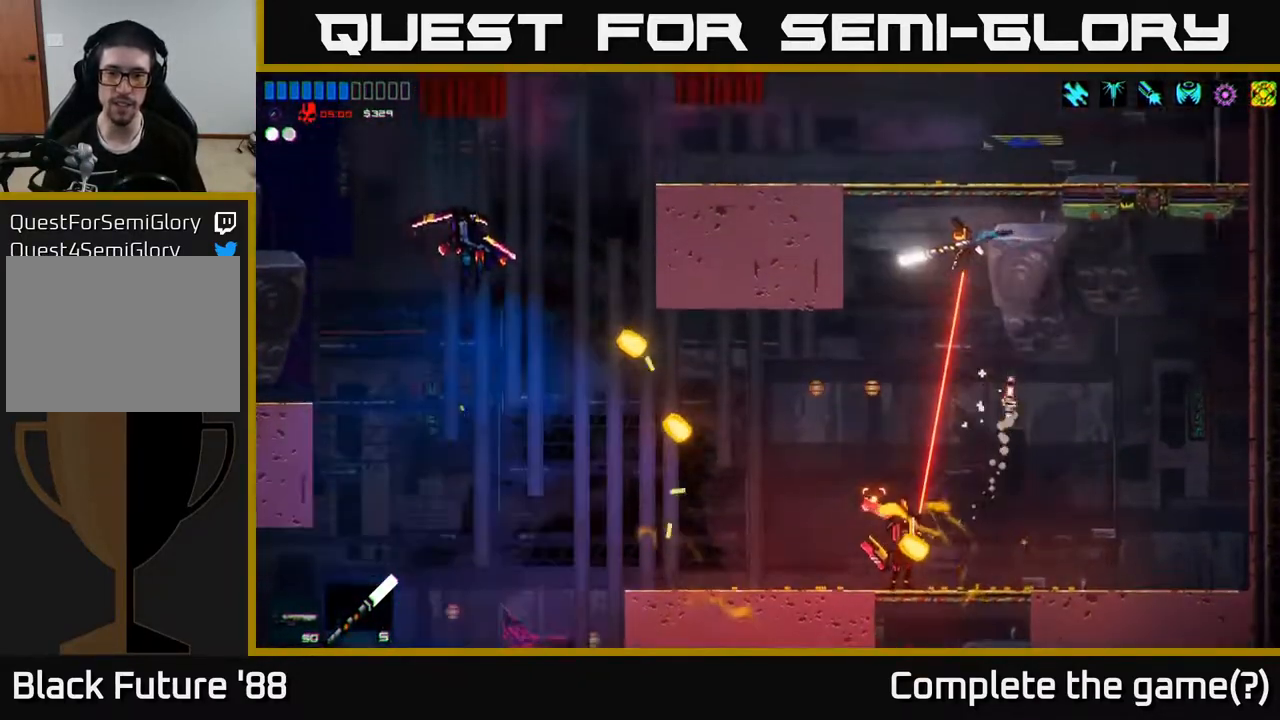
{"buttons": ["R2"], "left_stick": "right", "right_stick": "down", "events": [[300, "R2", "down"], [350, "left_stick", "center"], [500, "left_stick", "right"]]}
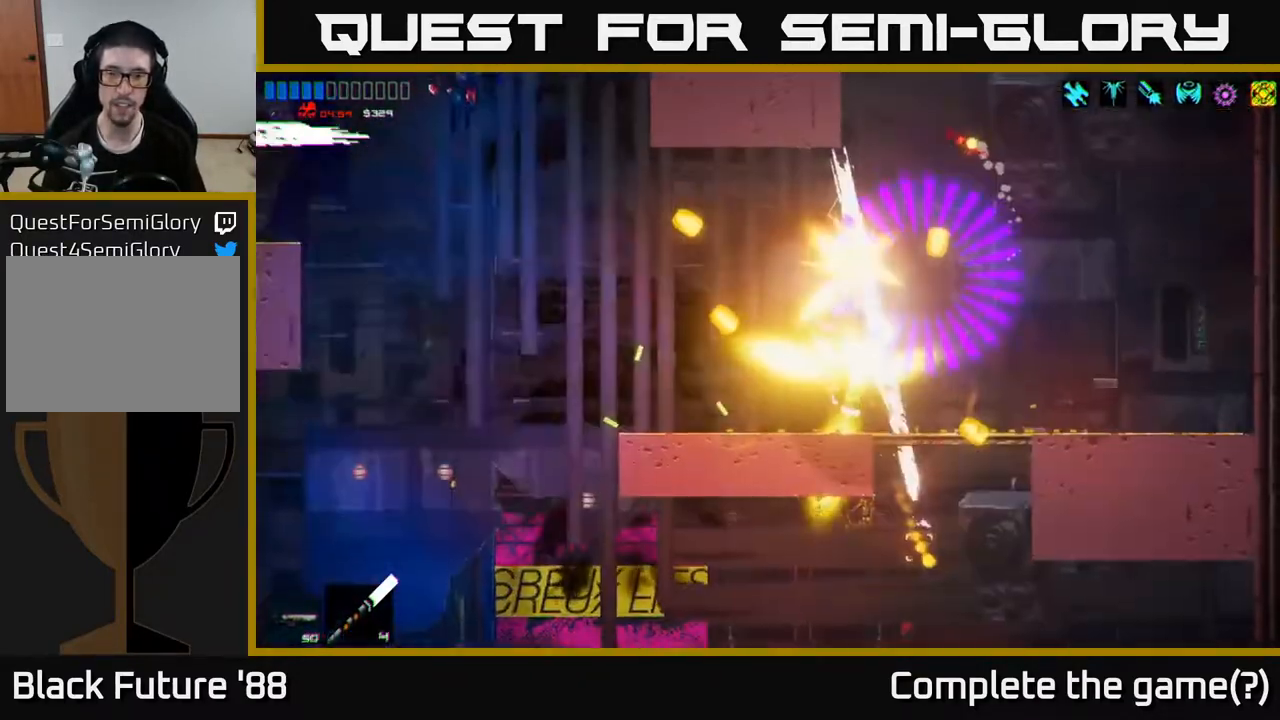
{"buttons": [], "left_stick": "right", "right_stick": "left", "events": [[17, "right_stick", "down-right"], [117, "R2", "up"], [267, "right_stick", "down-left"], [367, "right_stick", "left"]]}
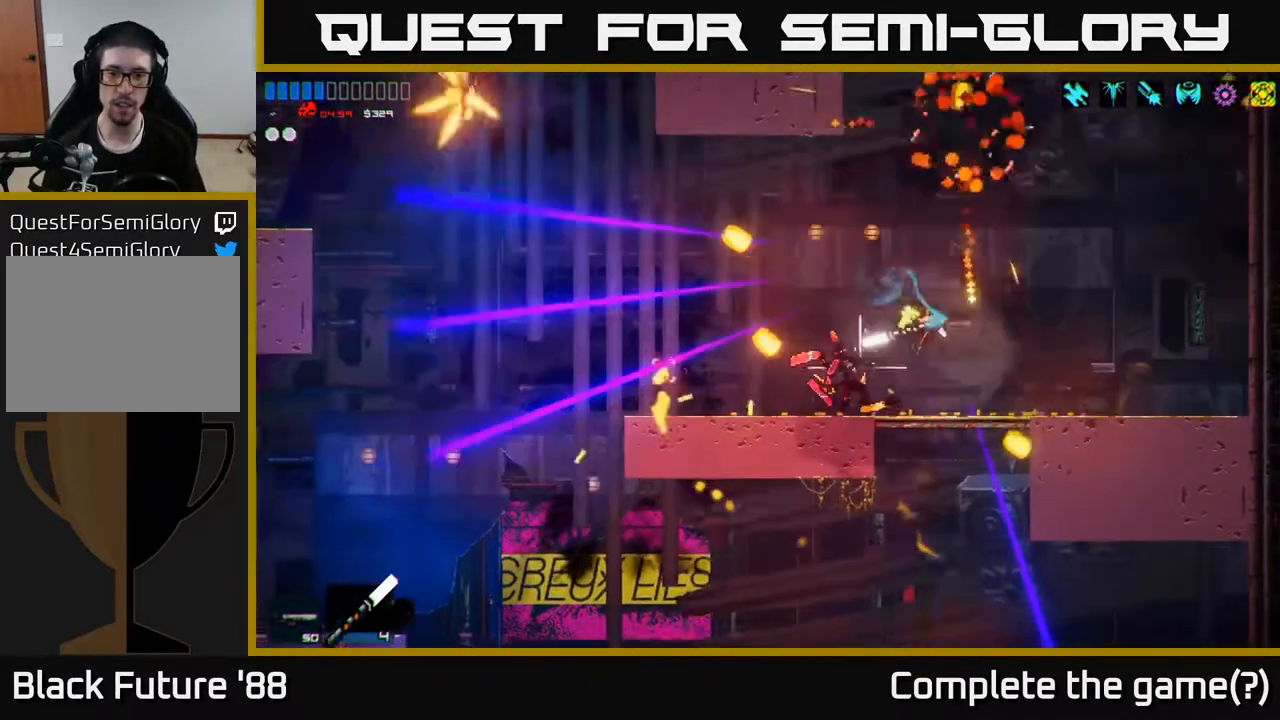
{"buttons": [], "left_stick": "right", "right_stick": "left", "events": [[33, "left_stick", "center"], [233, "R2", "down"], [283, "left_stick", "right"], [450, "R2", "up"]]}